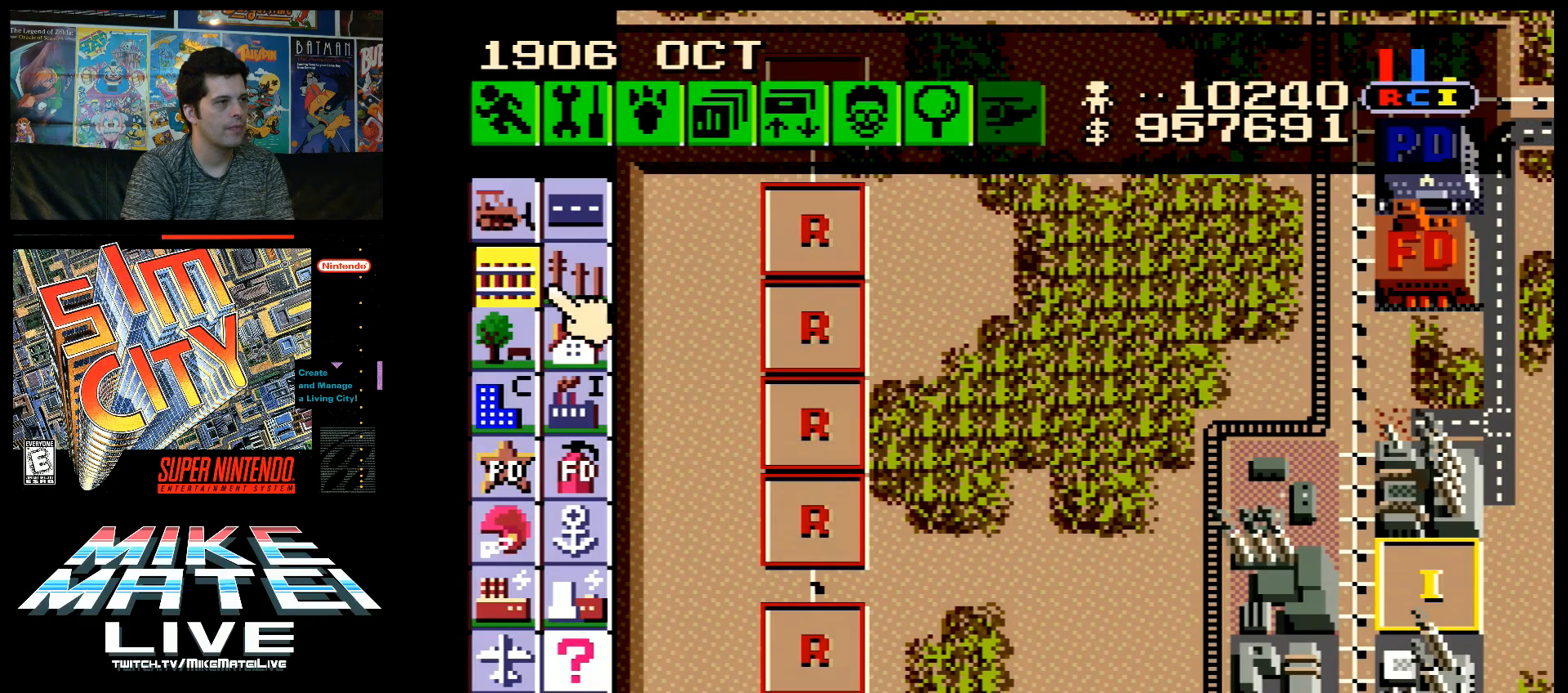
Gameplay with a controller (Nintendo layout); each line is a JSON object with the inputs held at the frame after it. "events" lists button and stick changes between this image and that frame as [ms after this image, input, new state], when the widget could be followed in between. Not read: L3 R3.
{"buttons": ["DPAD_DOWN", "DPAD_RIGHT"], "events": [[67, "A", "down"], [233, "A", "up"], [367, "DPAD_DOWN", "down"]]}
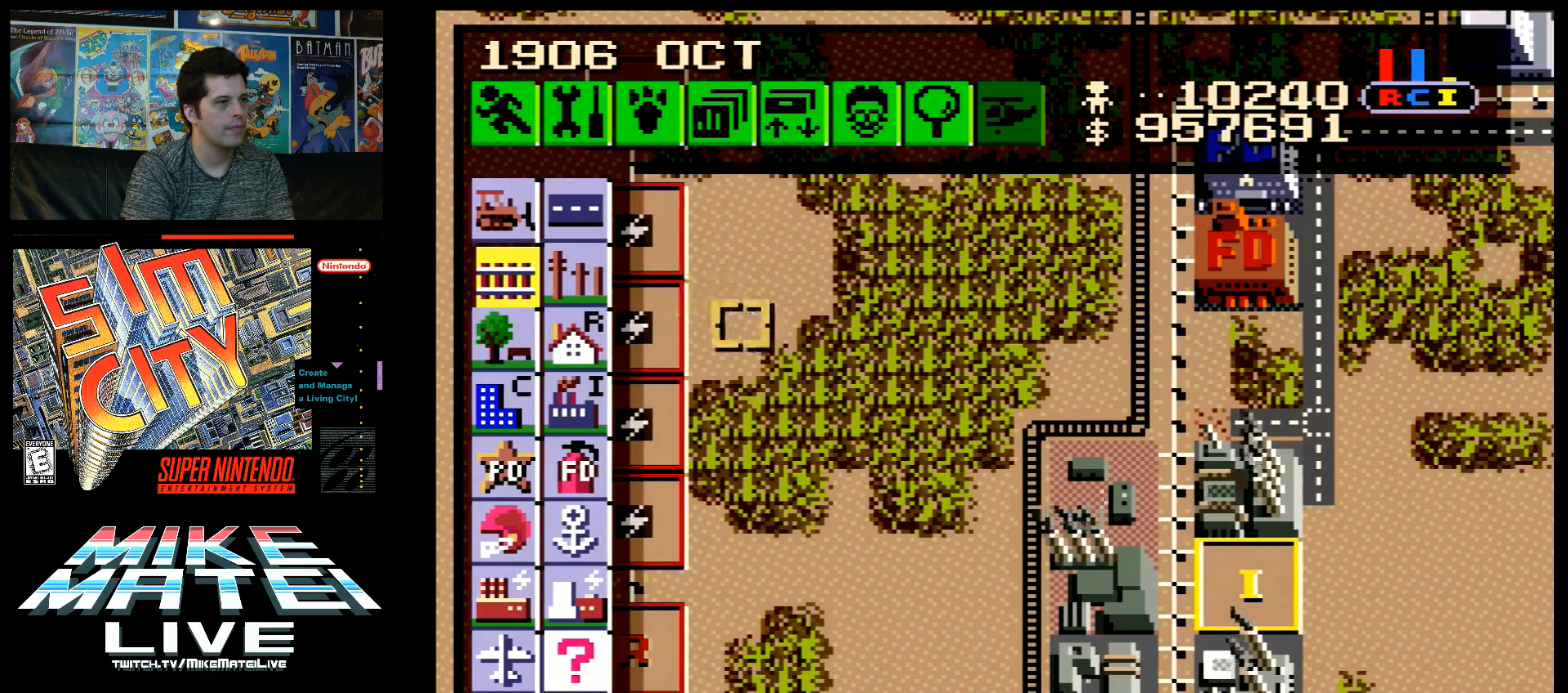
{"buttons": [], "events": [[267, "A", "down"], [333, "DPAD_DOWN", "up"], [400, "A", "up"], [483, "DPAD_RIGHT", "up"]]}
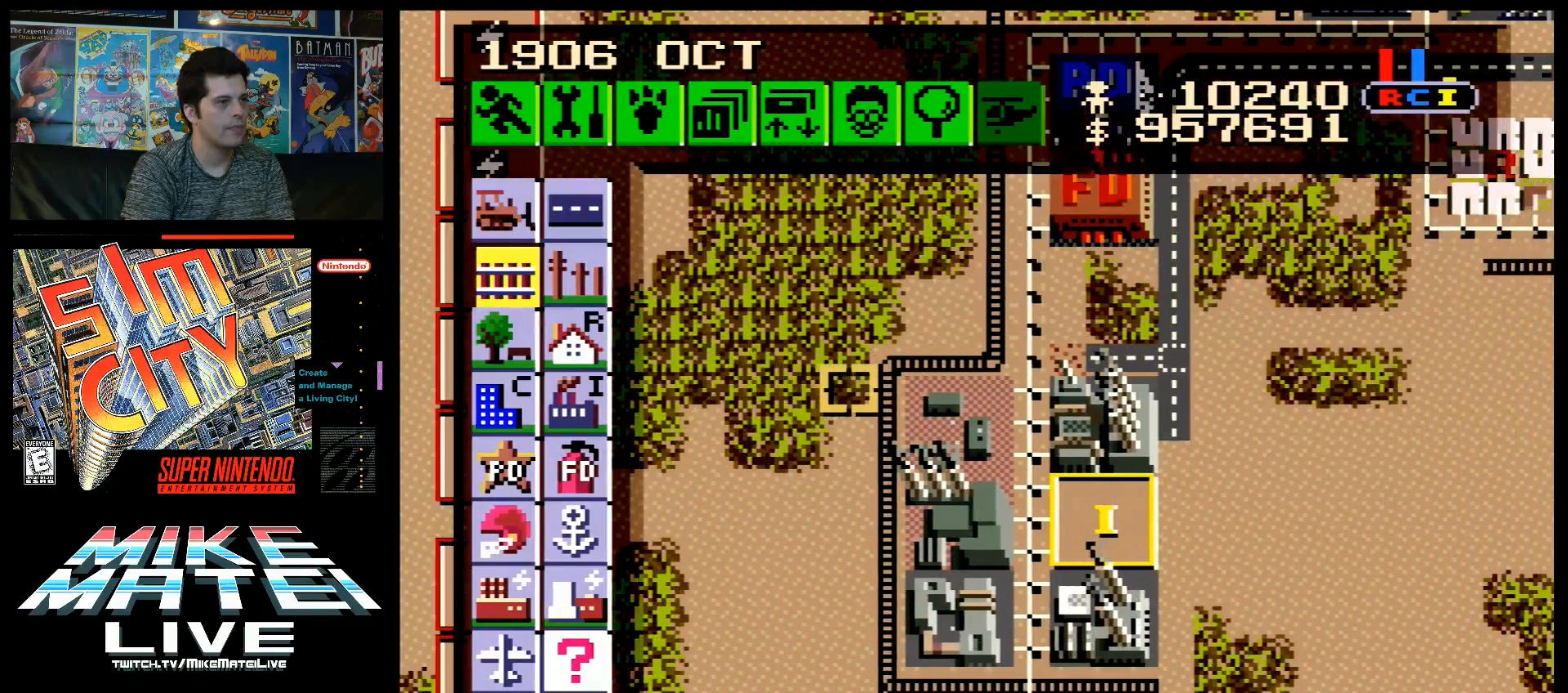
{"buttons": ["DPAD_UP"], "events": [[300, "DPAD_RIGHT", "down"], [333, "DPAD_RIGHT", "up"], [483, "DPAD_UP", "down"]]}
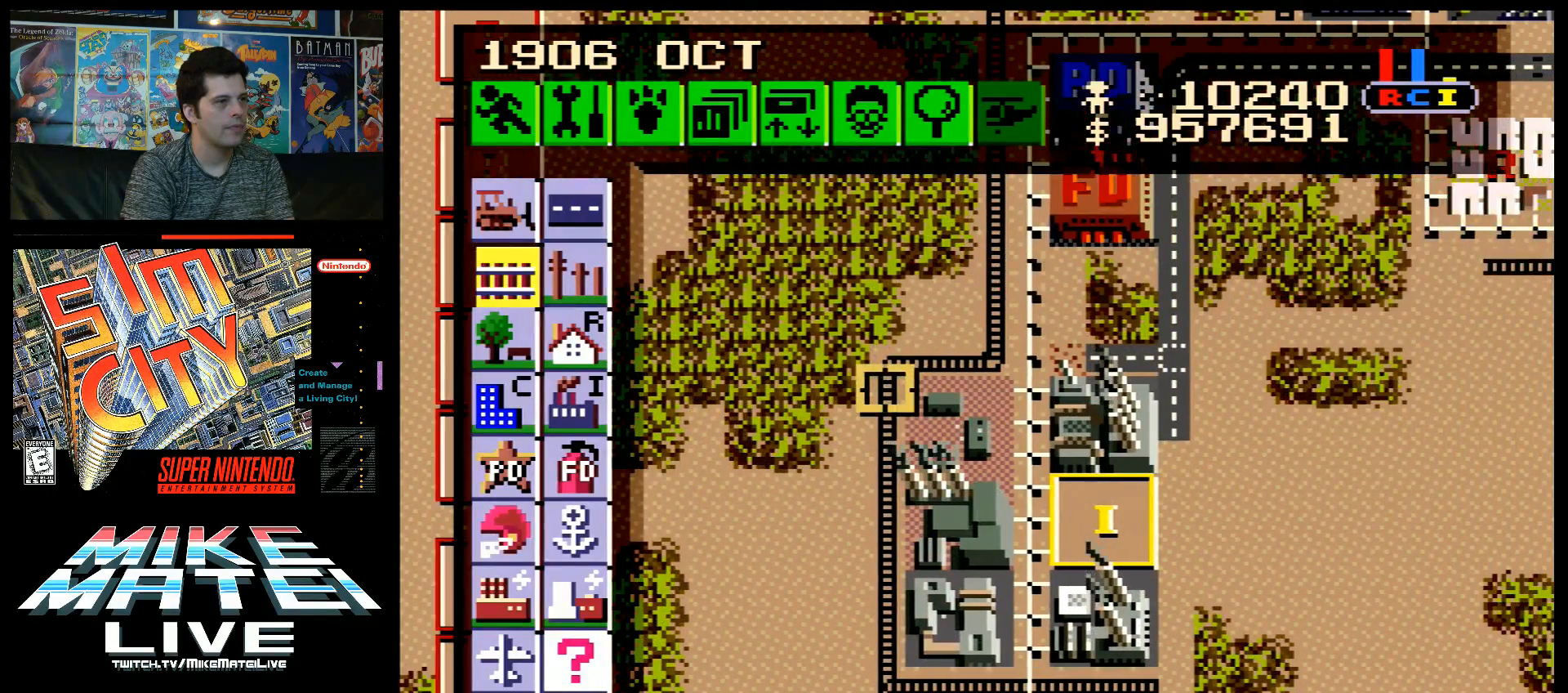
{"buttons": ["B", "DPAD_LEFT"], "events": [[50, "DPAD_UP", "up"], [400, "B", "down"], [450, "DPAD_LEFT", "down"]]}
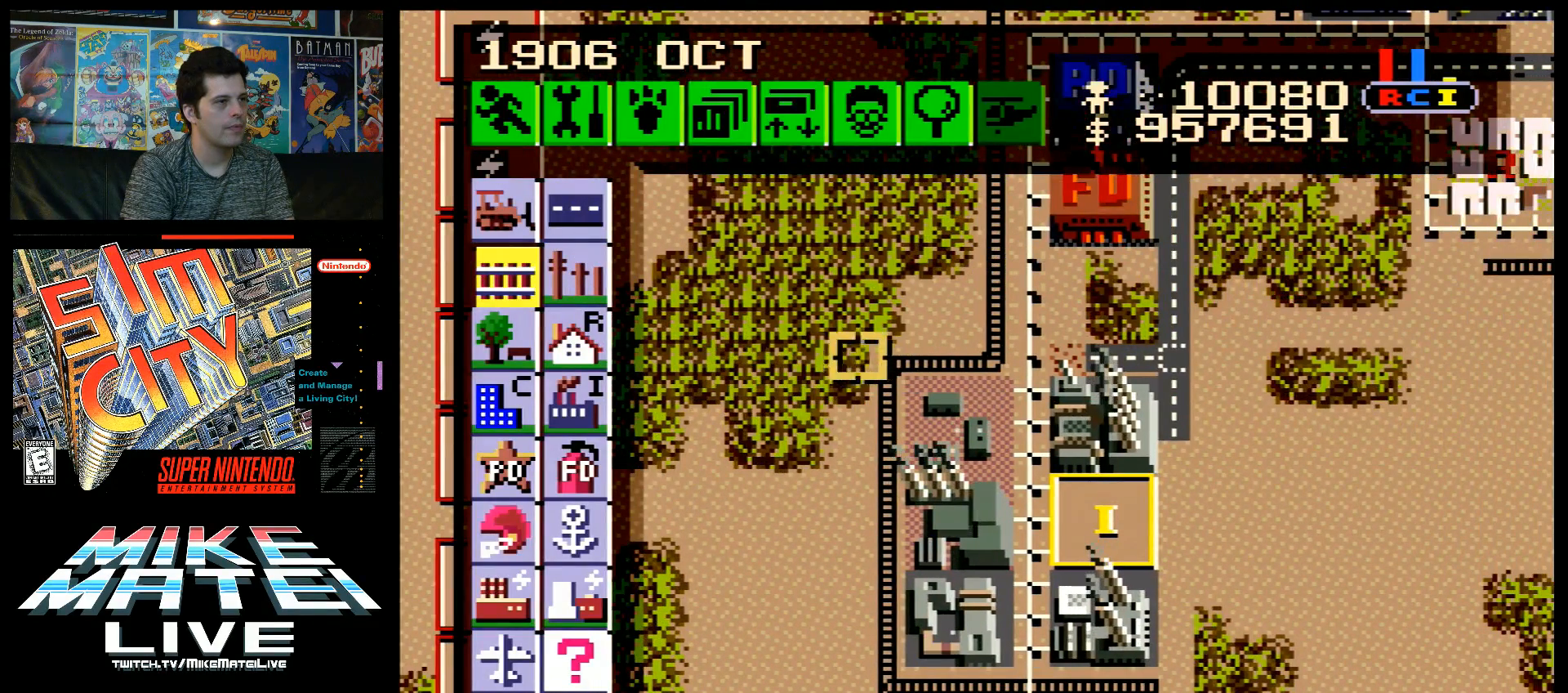
{"buttons": ["B", "DPAD_LEFT"], "events": []}
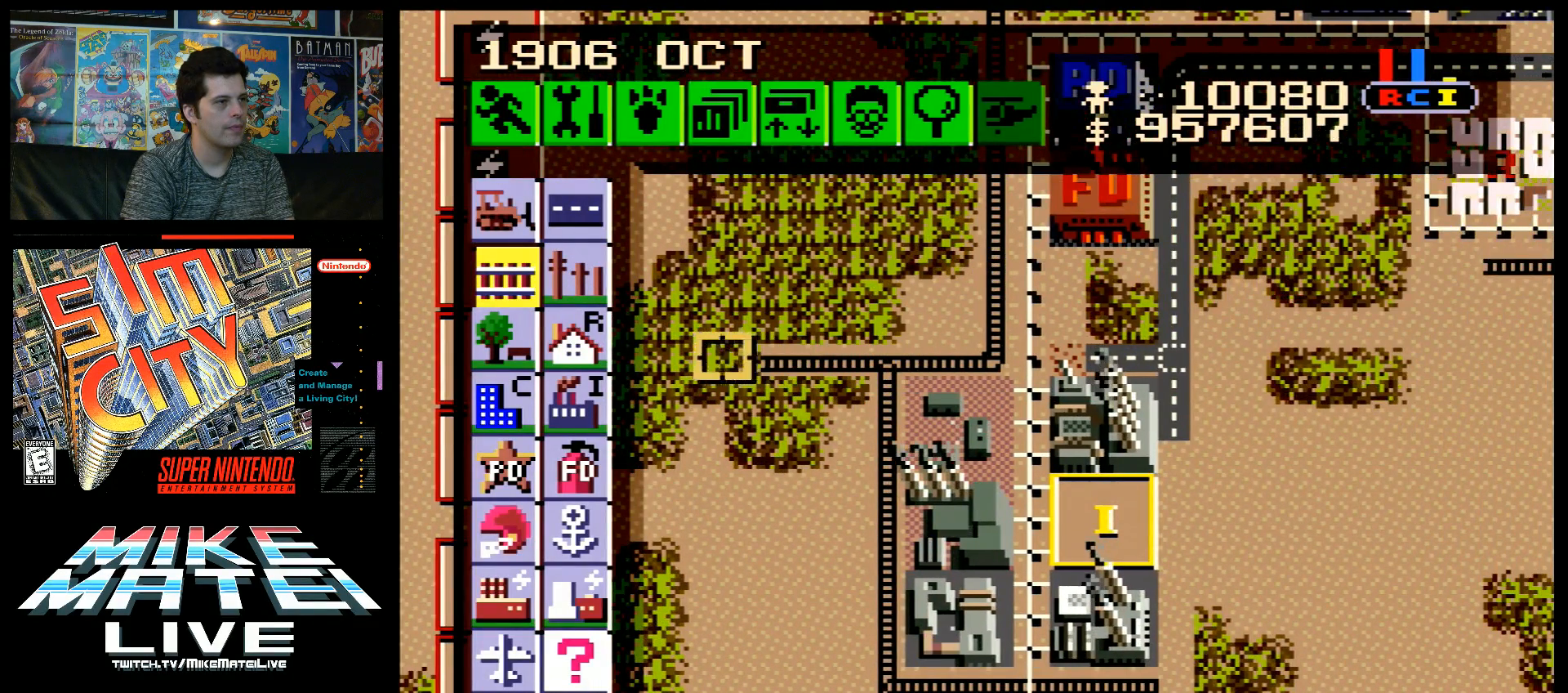
{"buttons": [], "events": [[17, "DPAD_LEFT", "up"], [50, "B", "up"], [200, "A", "down"], [200, "DPAD_LEFT", "down"], [450, "DPAD_LEFT", "up"], [483, "A", "up"]]}
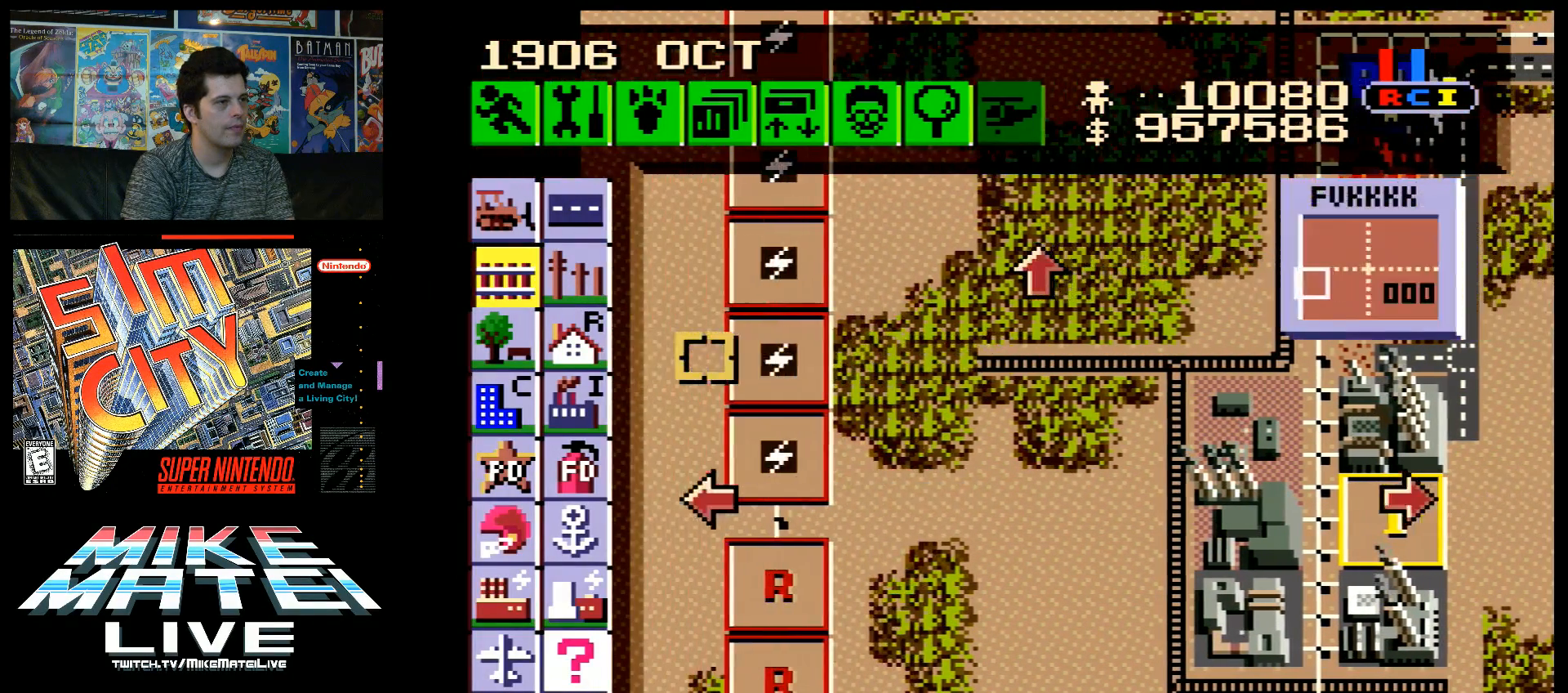
{"buttons": ["B"], "events": [[83, "DPAD_RIGHT", "down"], [417, "DPAD_RIGHT", "up"], [483, "B", "down"]]}
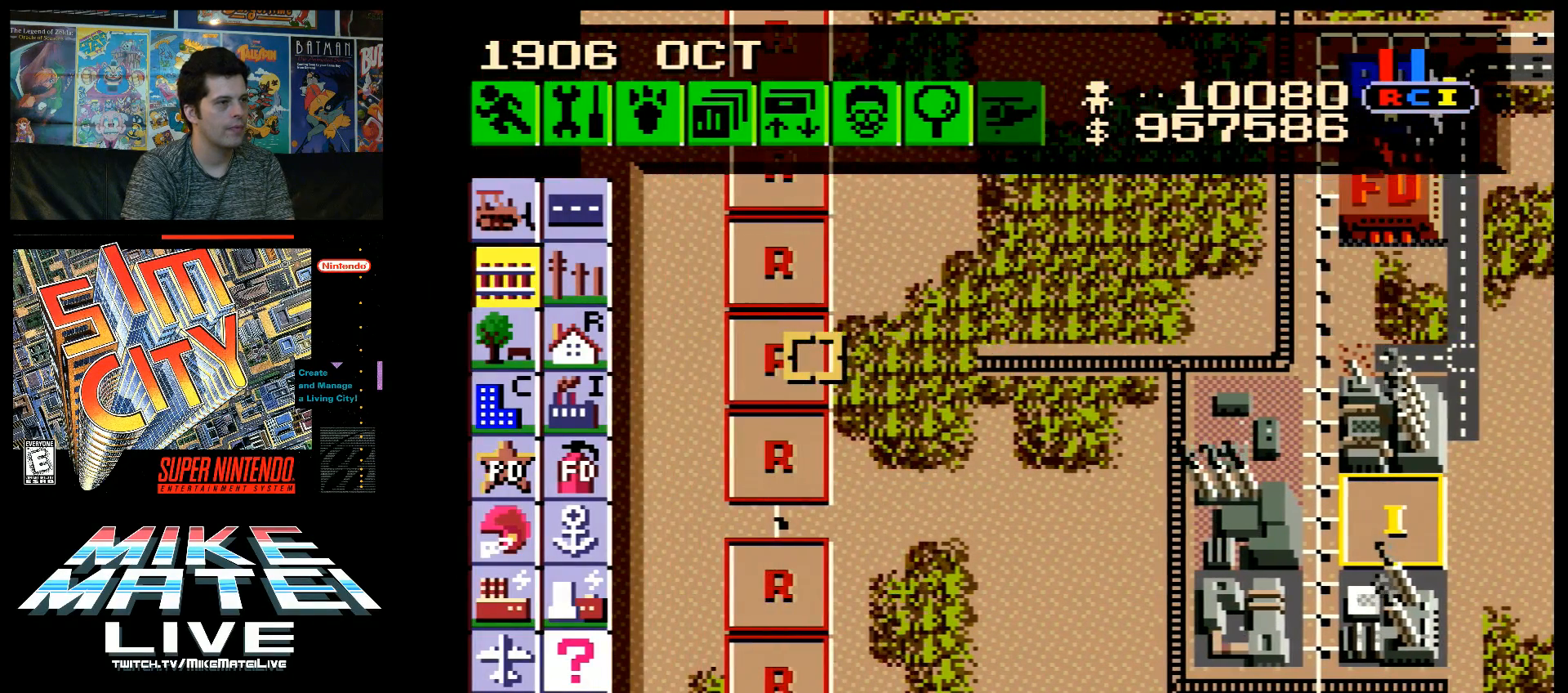
{"buttons": ["B"], "events": [[217, "DPAD_RIGHT", "down"], [300, "DPAD_RIGHT", "up"]]}
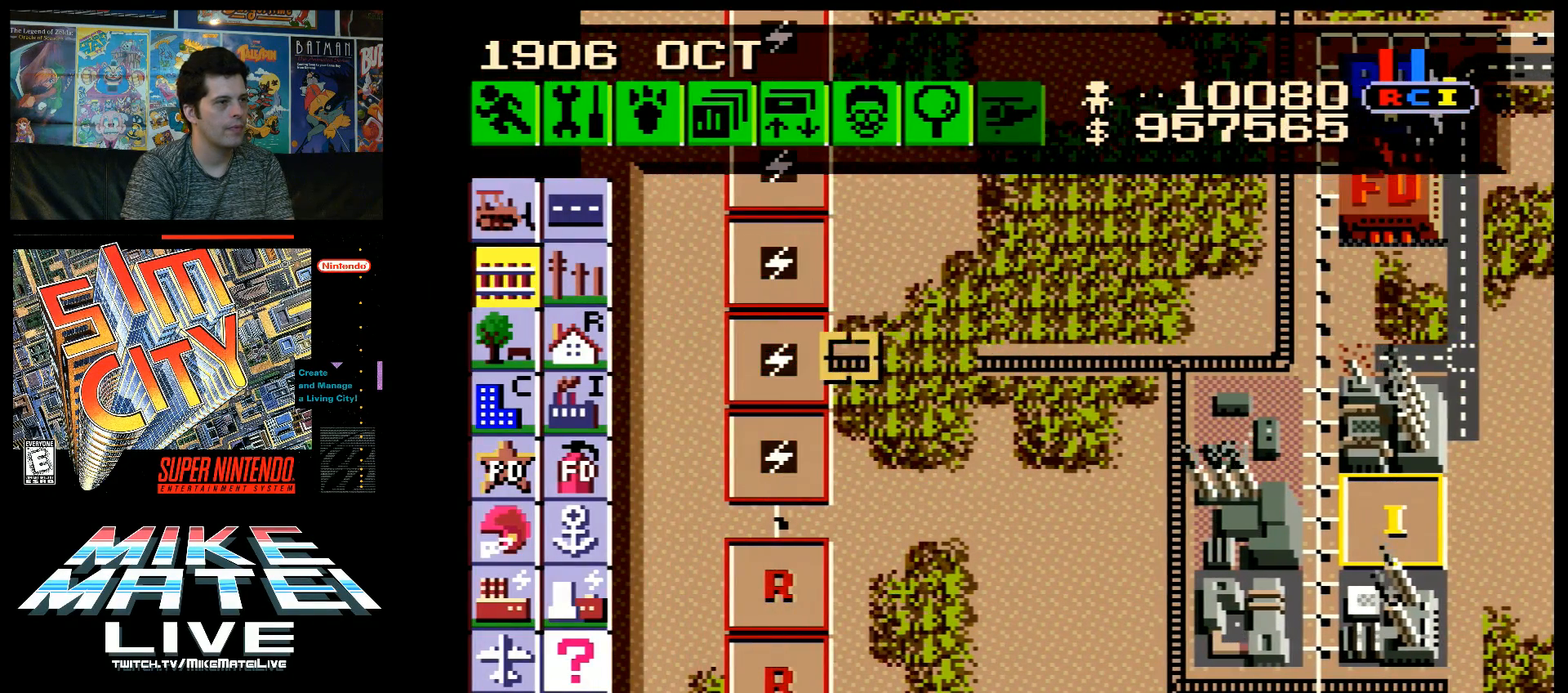
{"buttons": [], "events": [[17, "DPAD_RIGHT", "down"], [333, "DPAD_RIGHT", "up"], [417, "B", "up"]]}
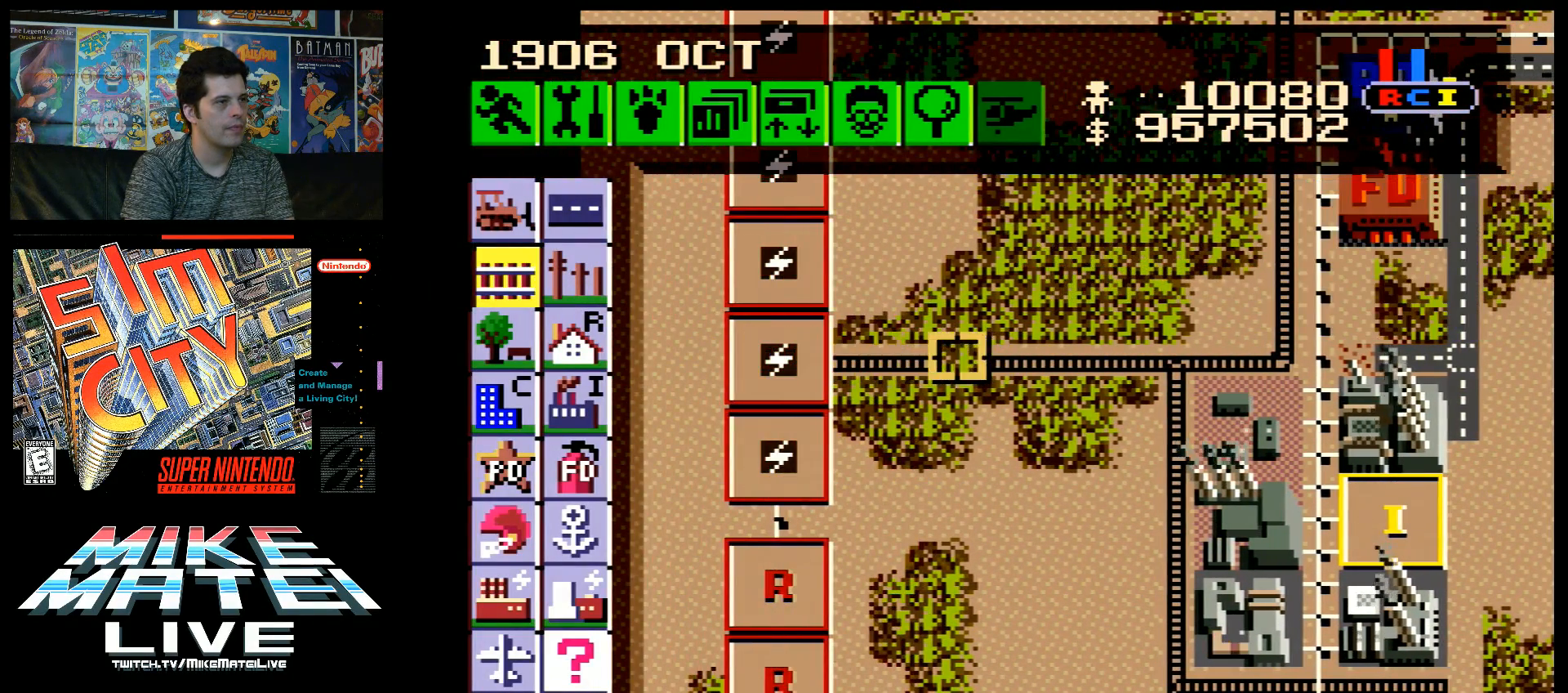
{"buttons": [], "events": [[83, "DPAD_LEFT", "down"], [300, "DPAD_LEFT", "up"]]}
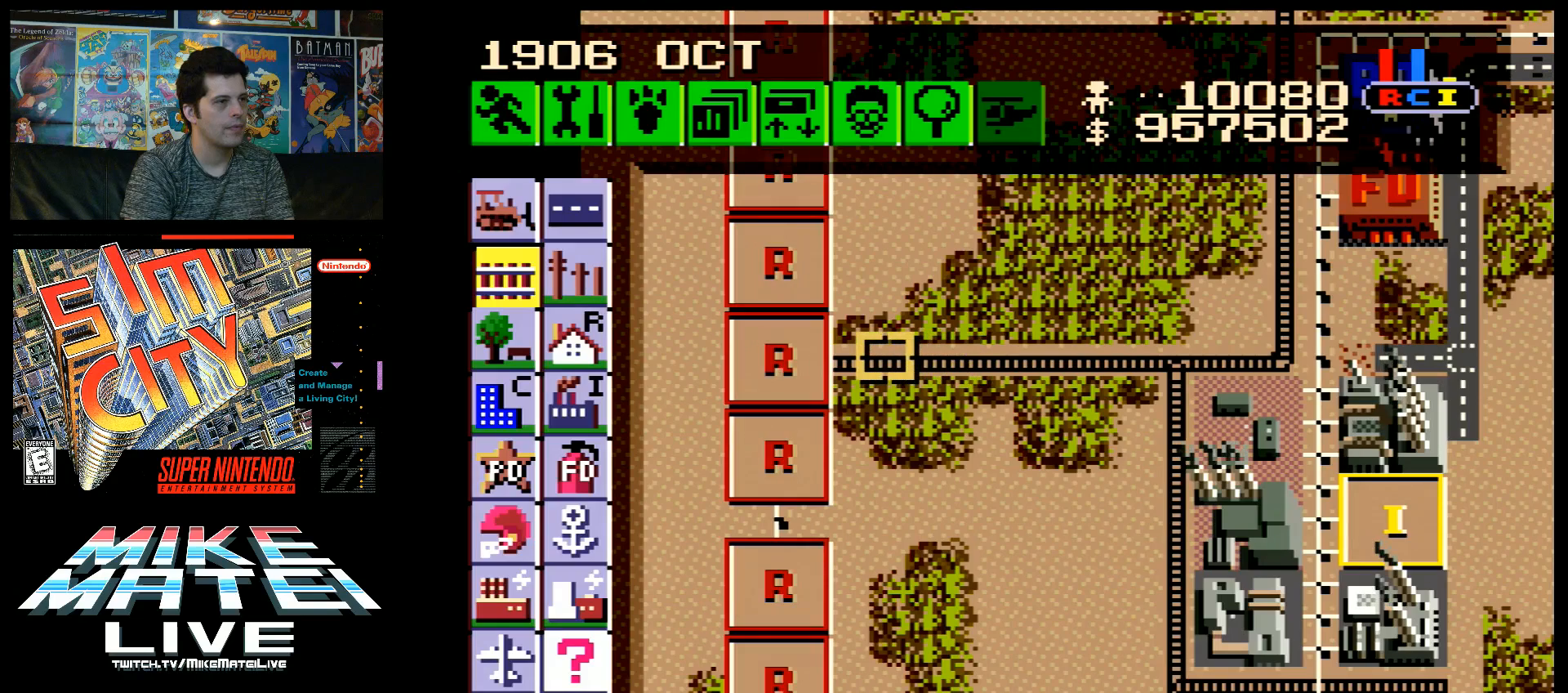
{"buttons": ["B", "DPAD_DOWN"], "events": [[17, "DPAD_LEFT", "down"], [100, "DPAD_LEFT", "up"], [300, "B", "down"], [400, "DPAD_DOWN", "down"]]}
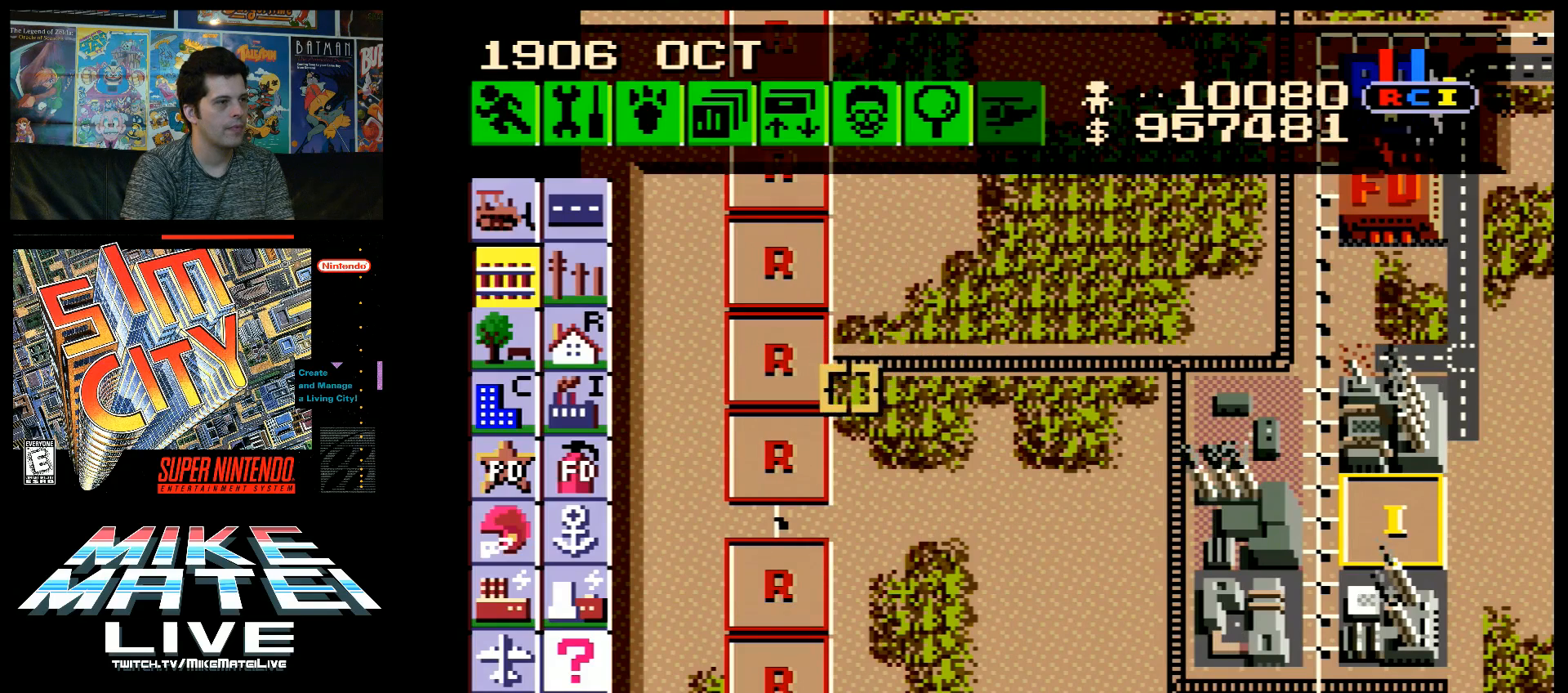
{"buttons": ["B", "DPAD_DOWN"], "events": []}
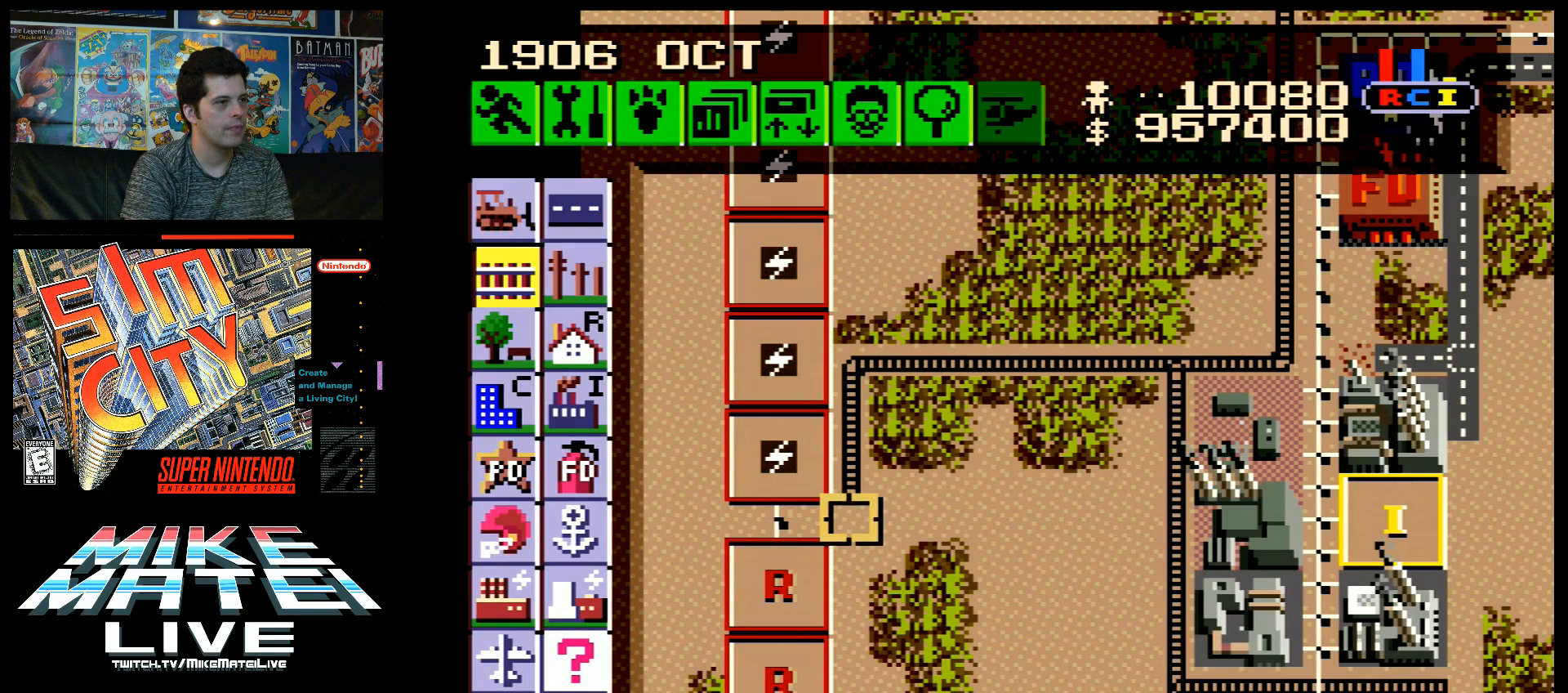
{"buttons": ["B", "DPAD_DOWN"], "events": []}
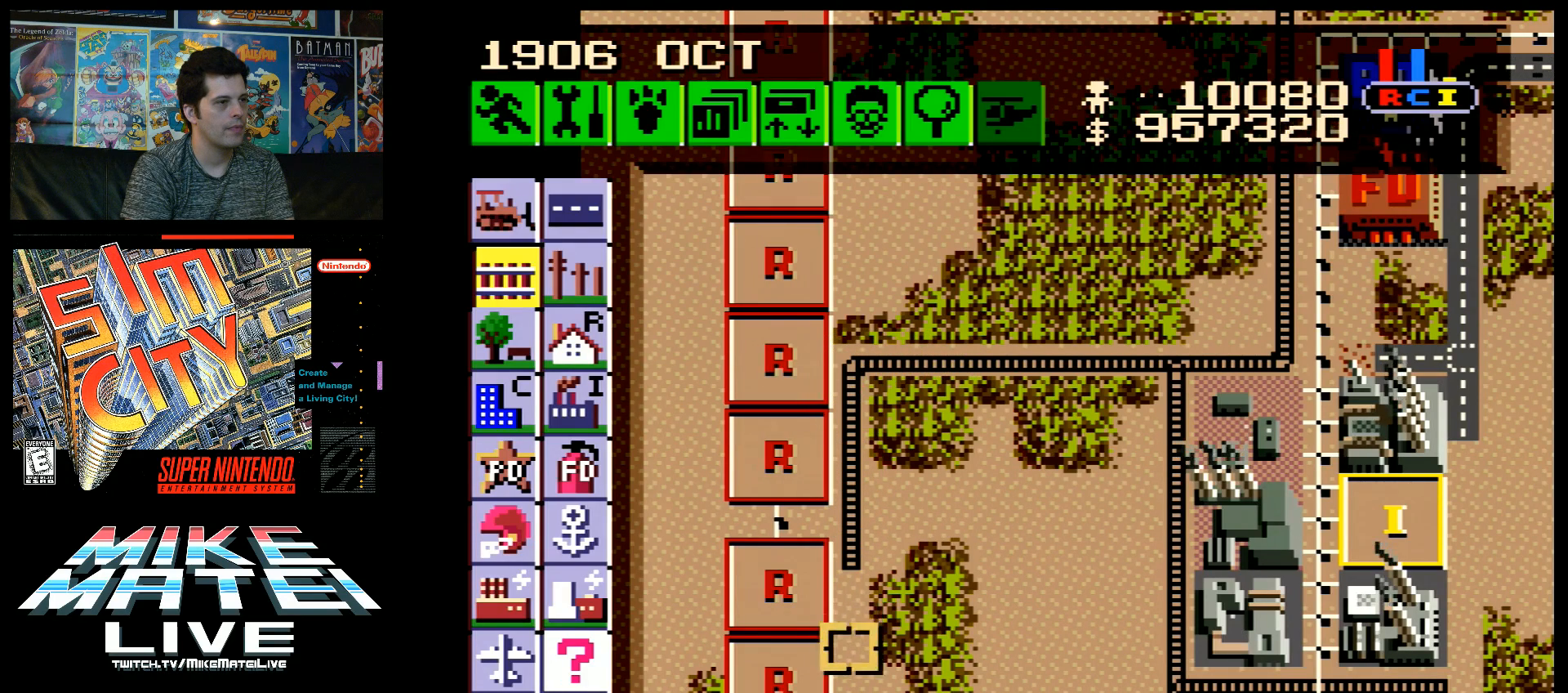
{"buttons": ["B"], "events": [[50, "DPAD_DOWN", "up"], [383, "DPAD_DOWN", "down"], [483, "DPAD_DOWN", "up"]]}
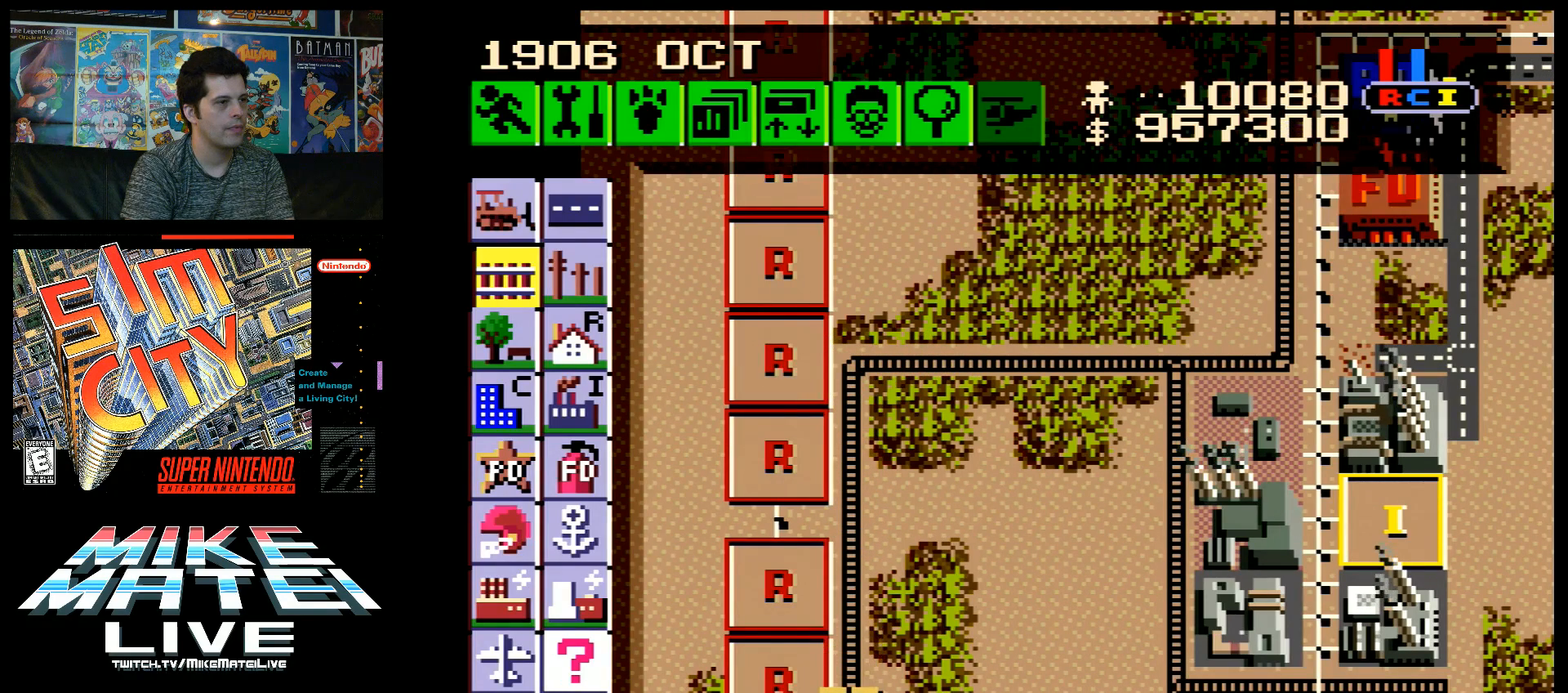
{"buttons": ["B"], "events": [[417, "DPAD_DOWN", "down"], [450, "DPAD_DOWN", "up"]]}
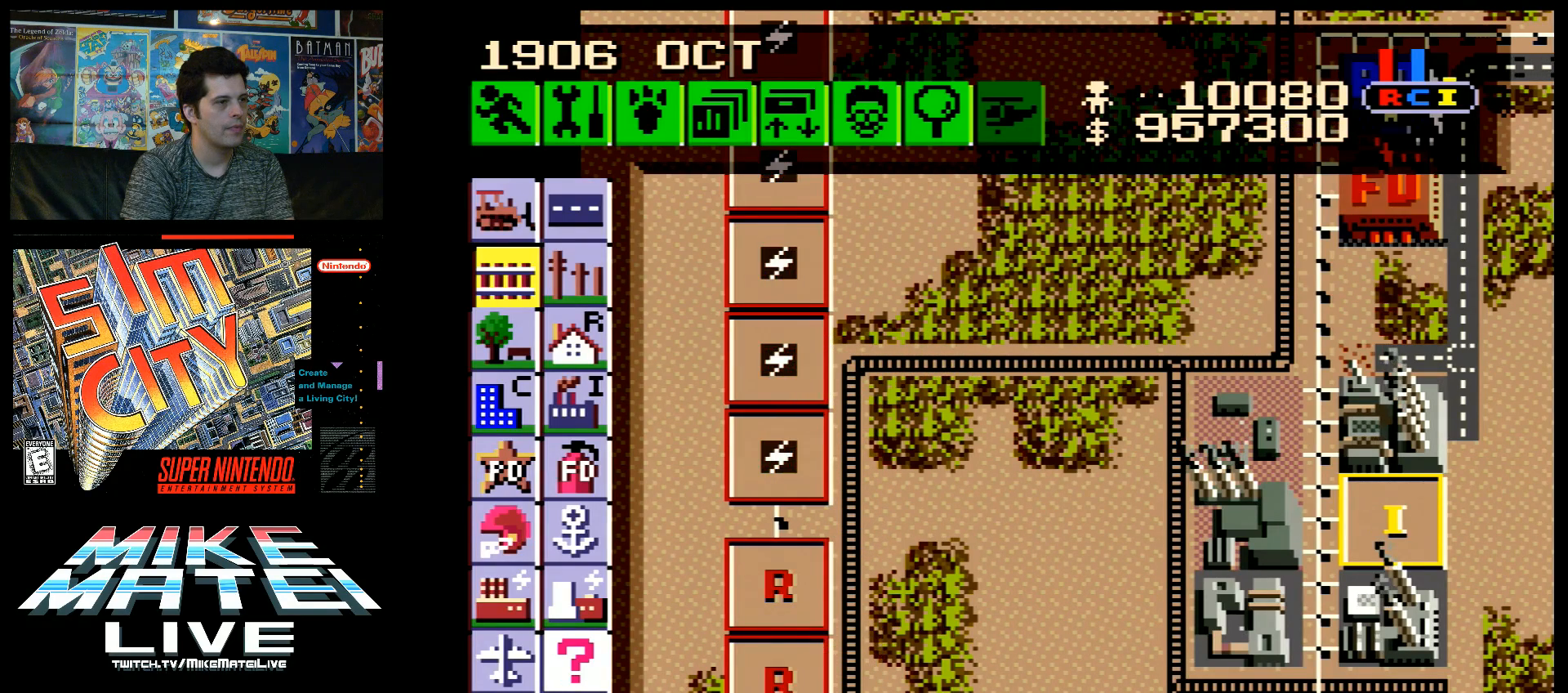
{"buttons": ["A", "DPAD_UP"], "events": [[300, "B", "up"], [333, "DPAD_UP", "down"], [467, "A", "down"]]}
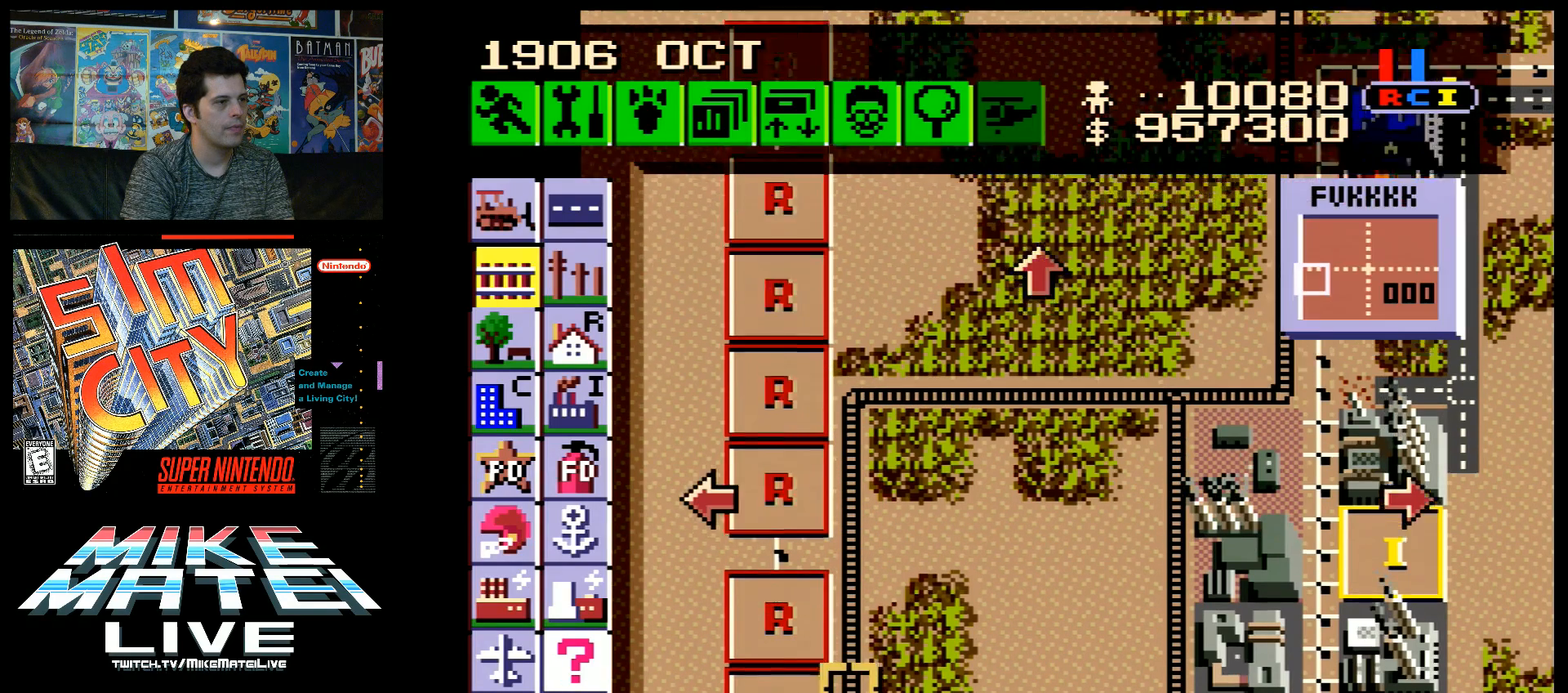
{"buttons": [], "events": [[300, "DPAD_UP", "up"], [333, "A", "up"]]}
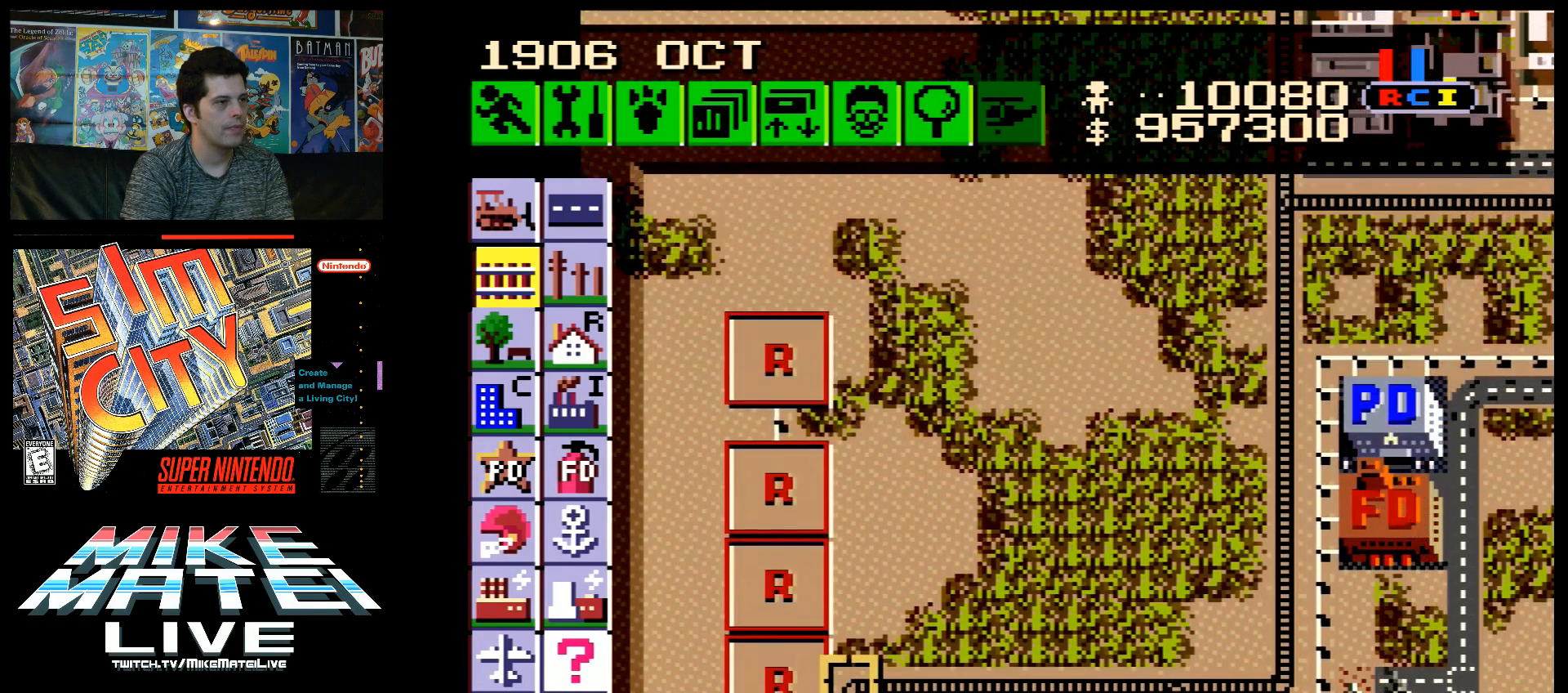
{"buttons": ["B", "DPAD_UP"], "events": [[333, "B", "down"], [450, "DPAD_UP", "down"]]}
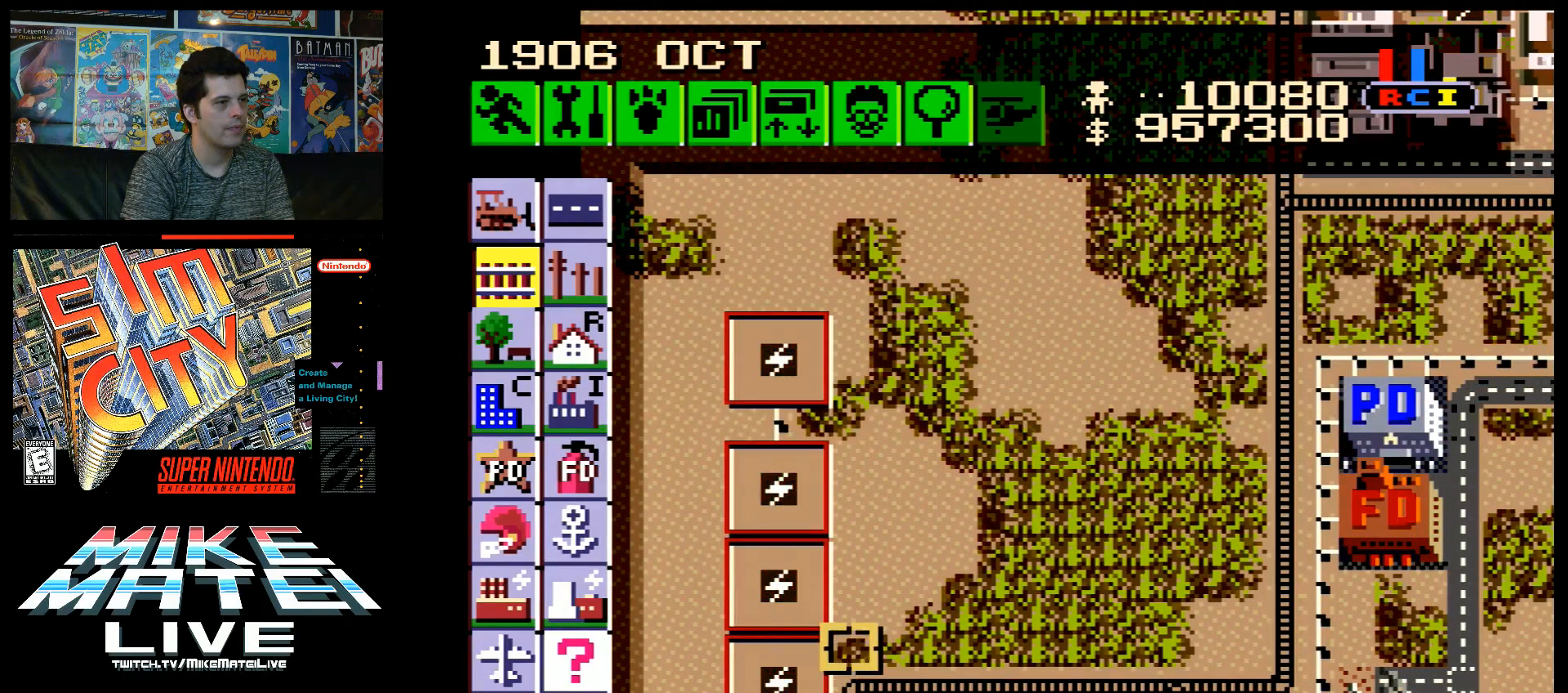
{"buttons": ["B", "DPAD_UP"], "events": []}
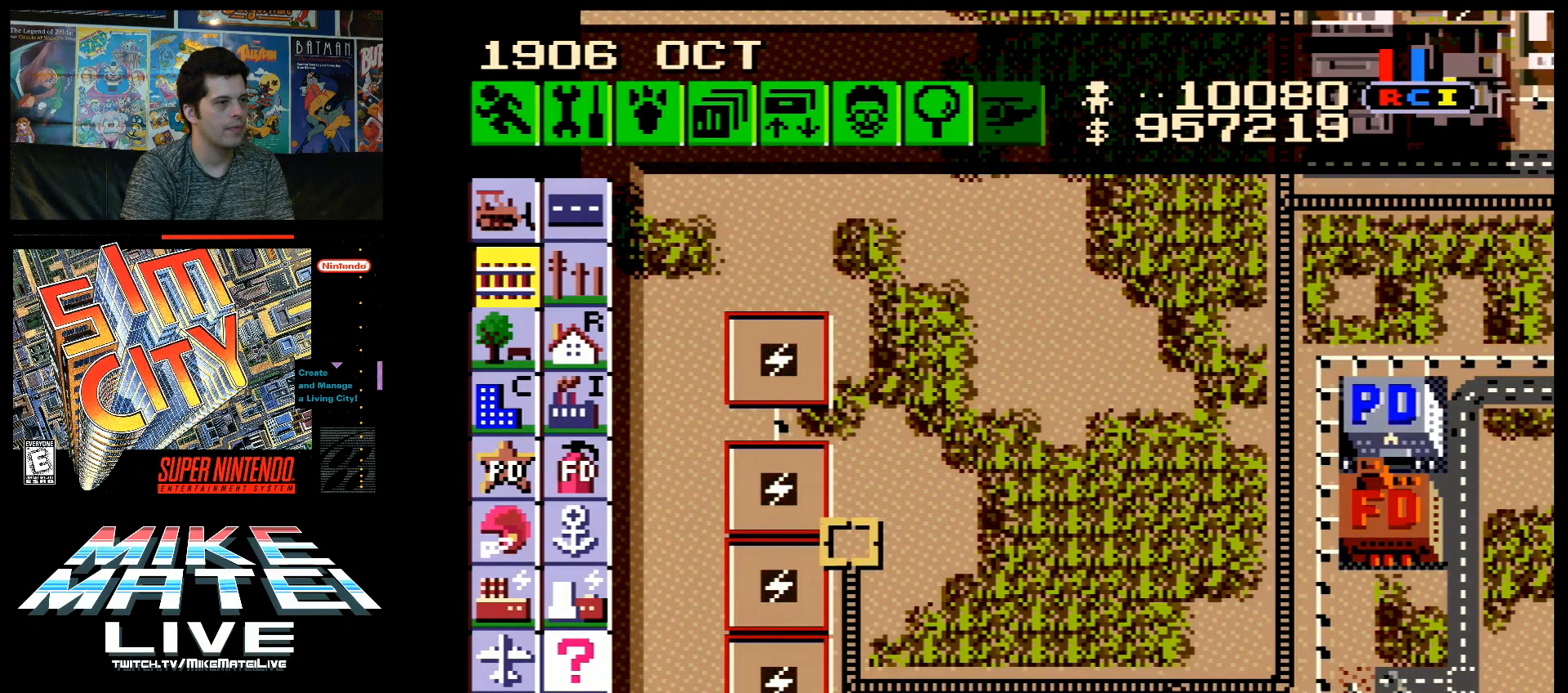
{"buttons": ["B", "DPAD_UP"], "events": []}
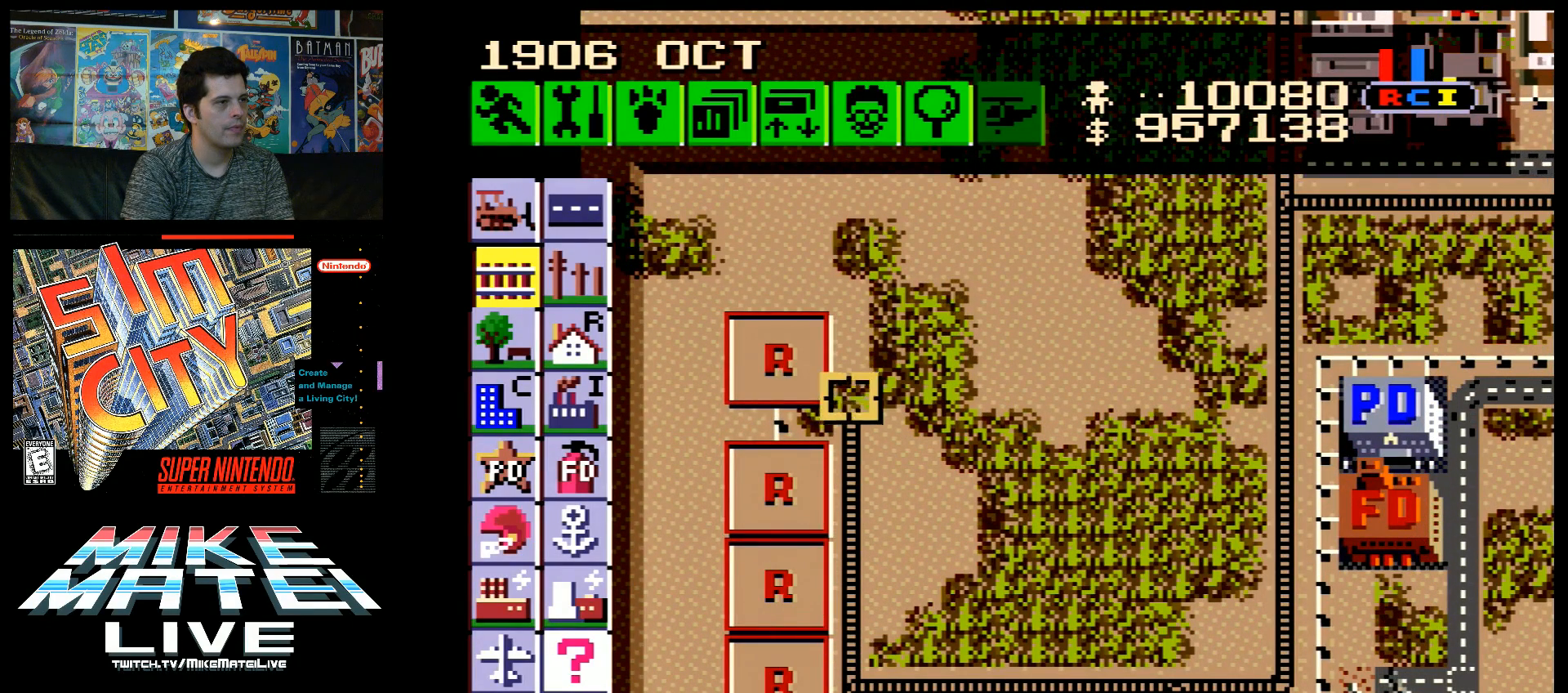
{"buttons": ["B", "DPAD_UP"], "events": [[233, "DPAD_UP", "up"], [500, "DPAD_UP", "down"]]}
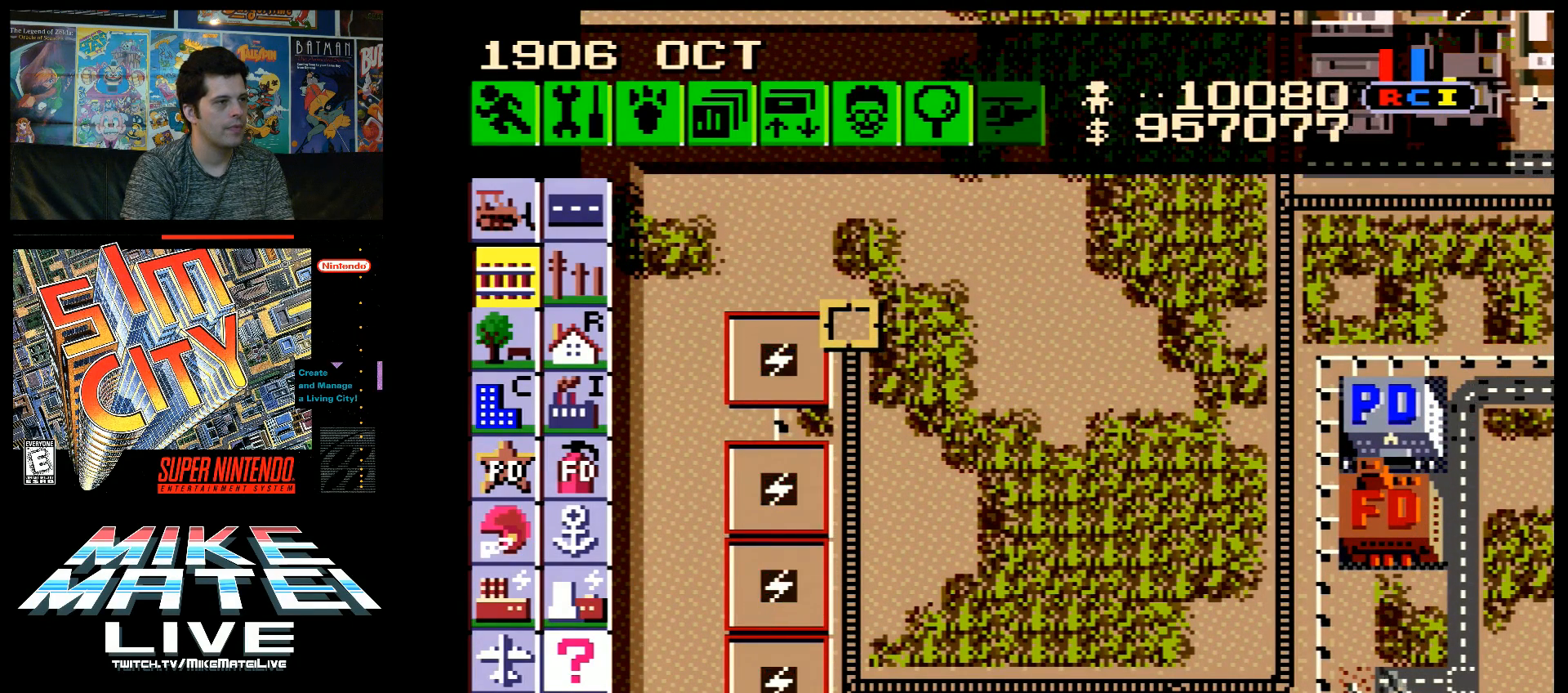
{"buttons": ["B", "DPAD_LEFT"], "events": [[100, "DPAD_UP", "up"], [250, "DPAD_LEFT", "down"]]}
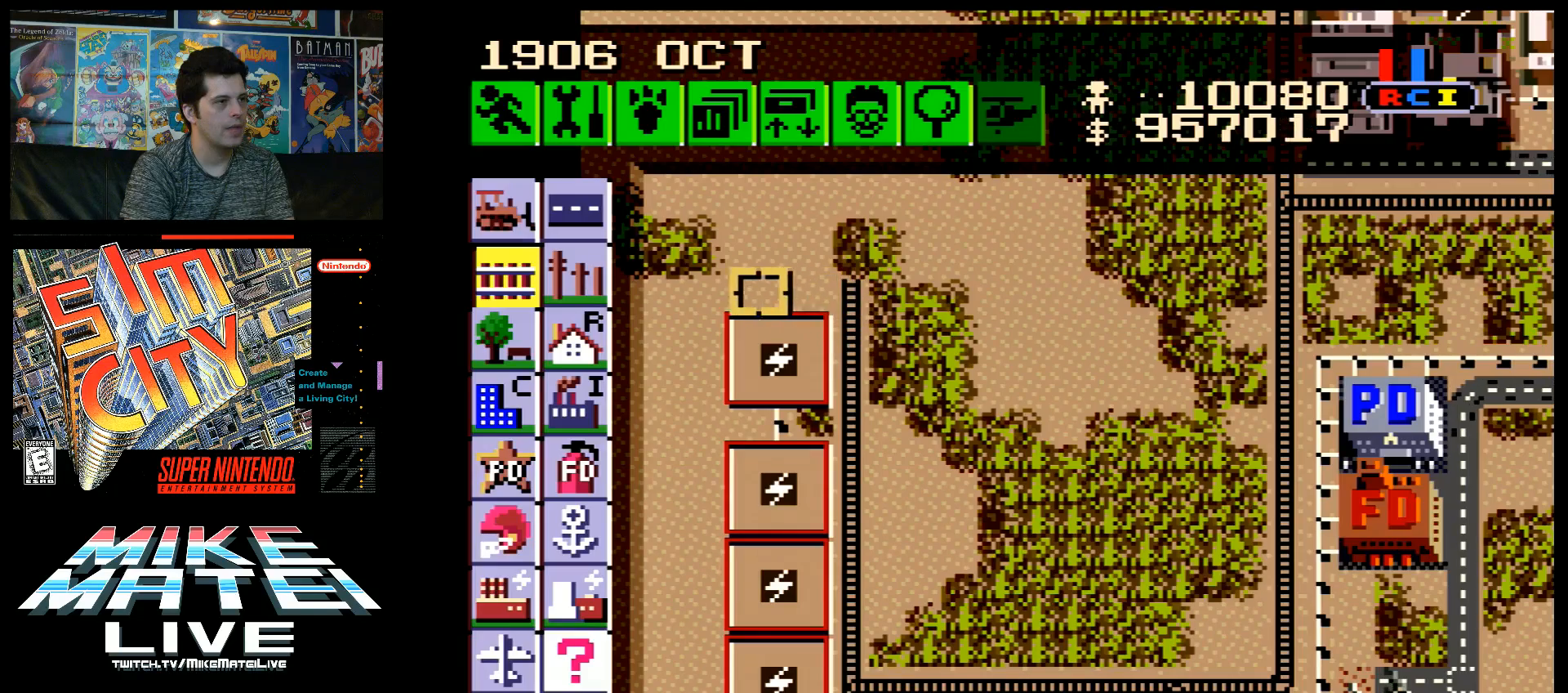
{"buttons": ["DPAD_LEFT"], "events": [[33, "DPAD_LEFT", "up"], [217, "B", "up"], [383, "DPAD_LEFT", "down"]]}
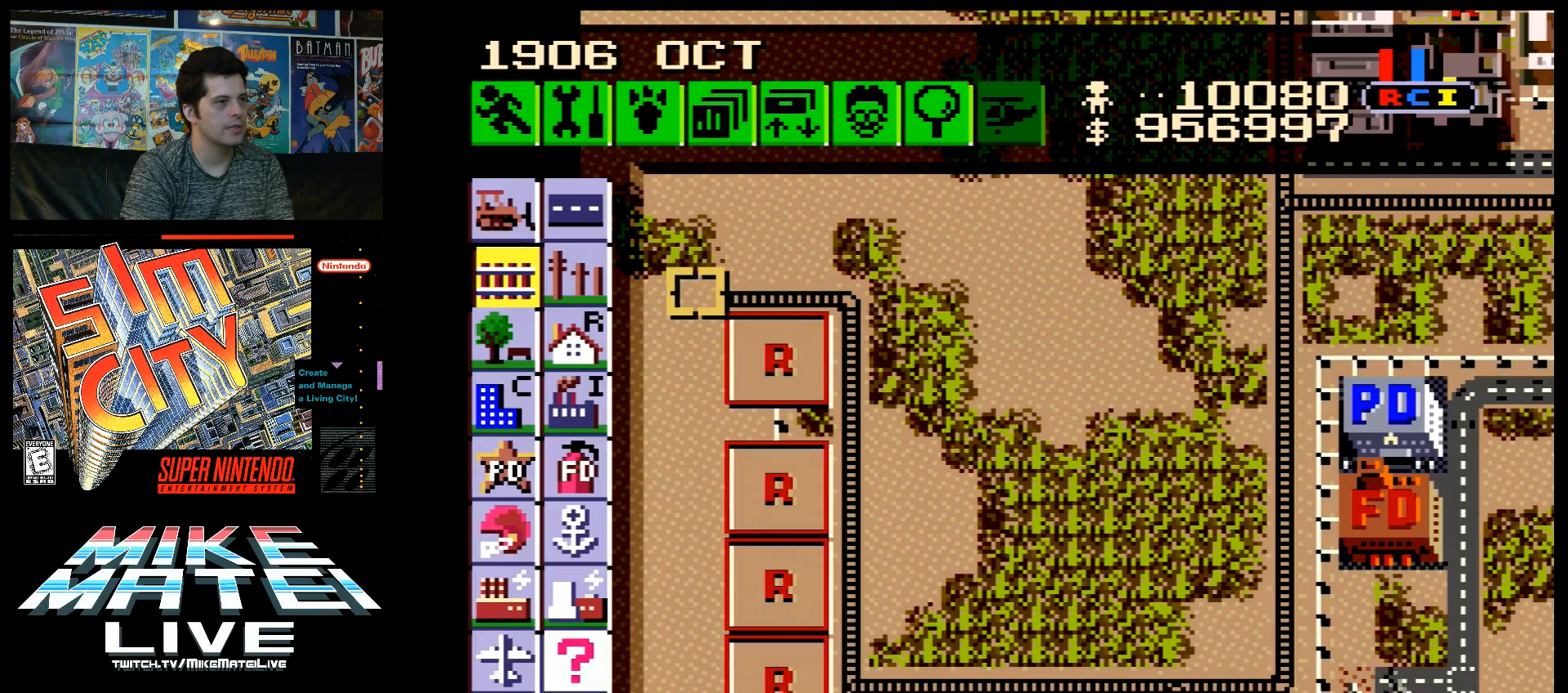
{"buttons": [], "events": [[283, "DPAD_LEFT", "up"]]}
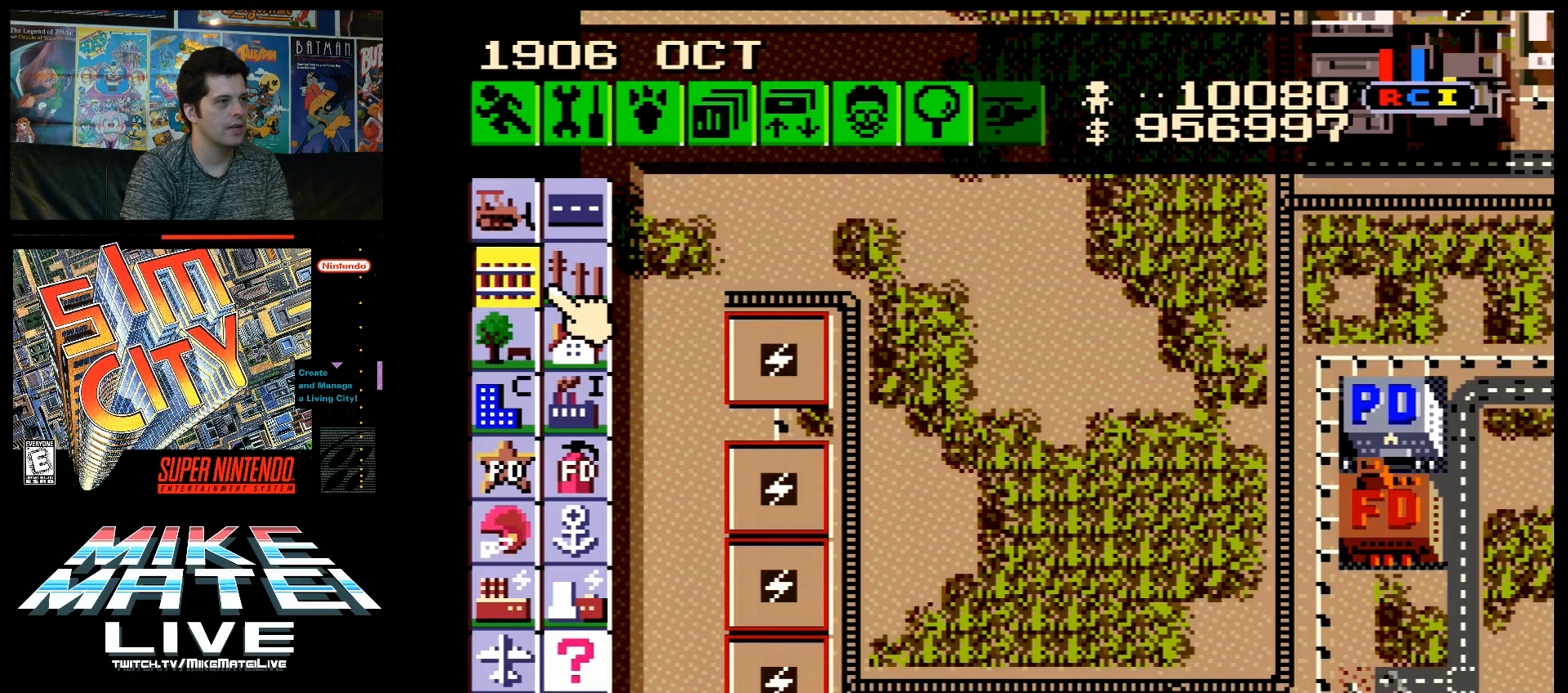
{"buttons": [], "events": [[133, "DPAD_RIGHT", "down"], [217, "DPAD_RIGHT", "up"]]}
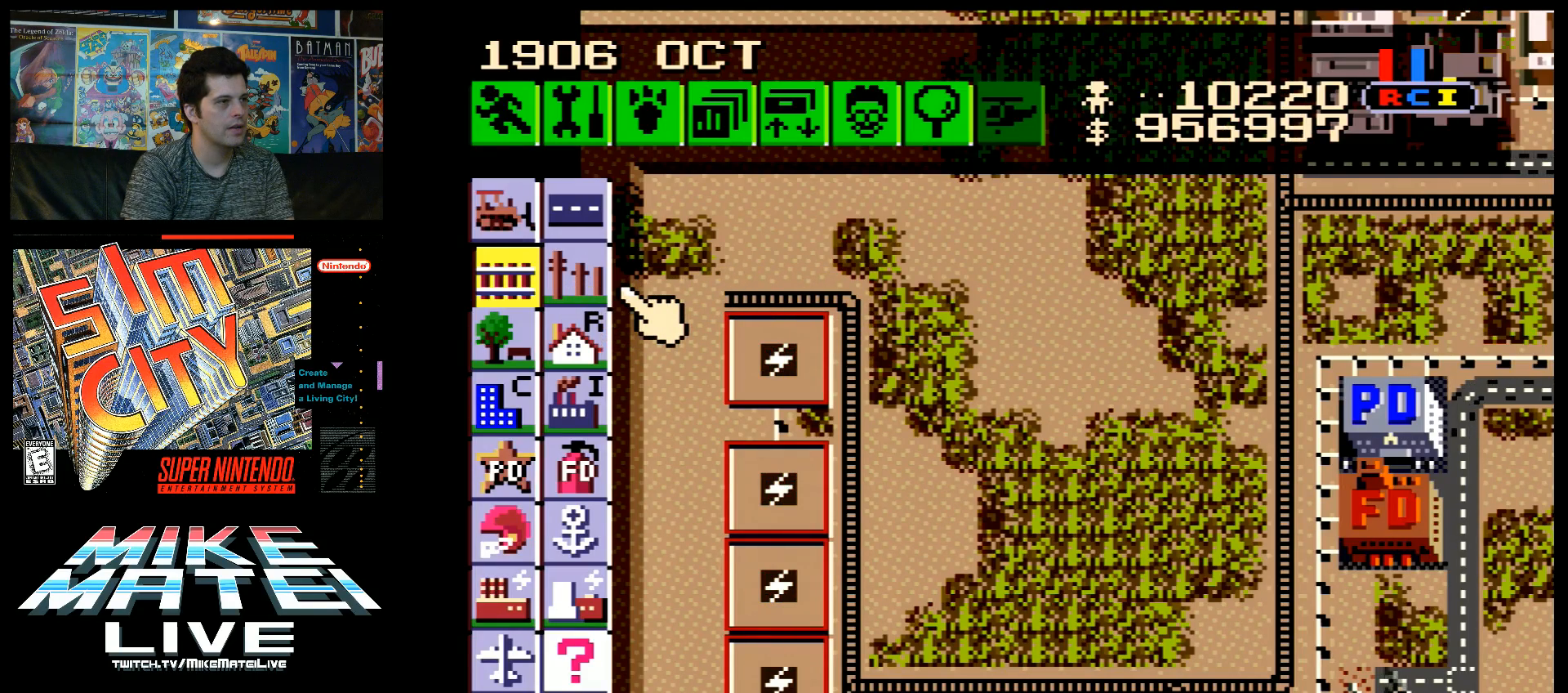
{"buttons": ["A", "DPAD_DOWN"], "events": [[417, "DPAD_DOWN", "down"], [467, "A", "down"]]}
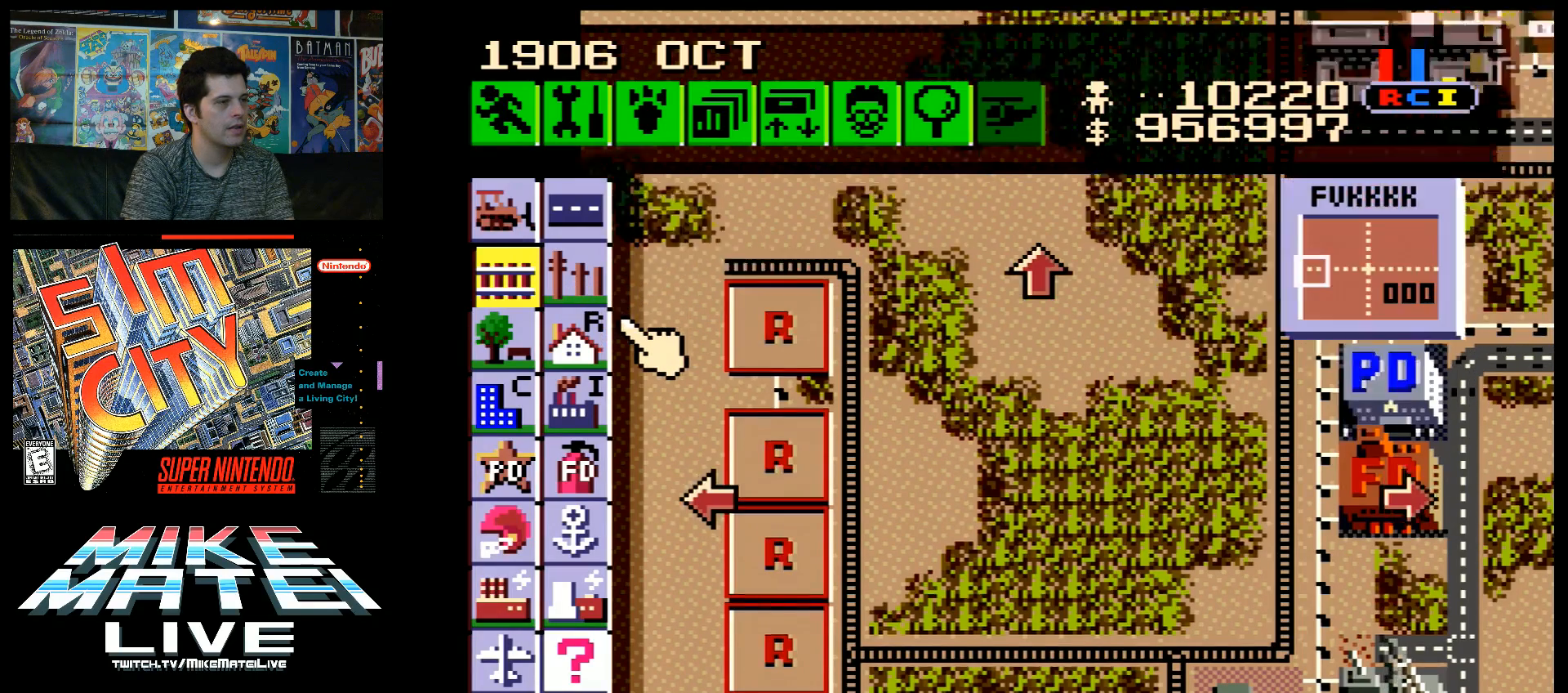
{"buttons": [], "events": [[250, "A", "up"], [250, "DPAD_DOWN", "up"]]}
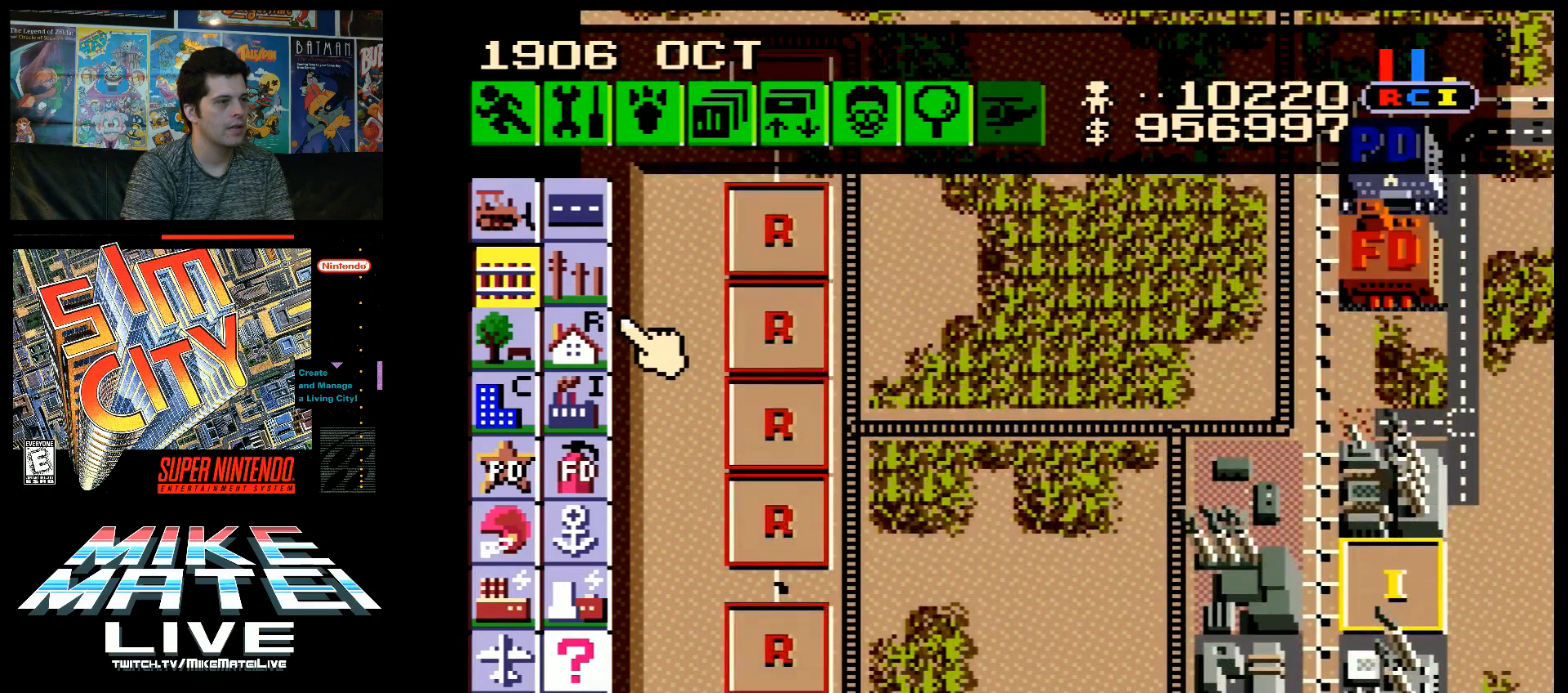
{"buttons": [], "events": [[150, "DPAD_UP", "down"], [250, "DPAD_UP", "up"], [417, "DPAD_LEFT", "down"], [467, "DPAD_LEFT", "up"]]}